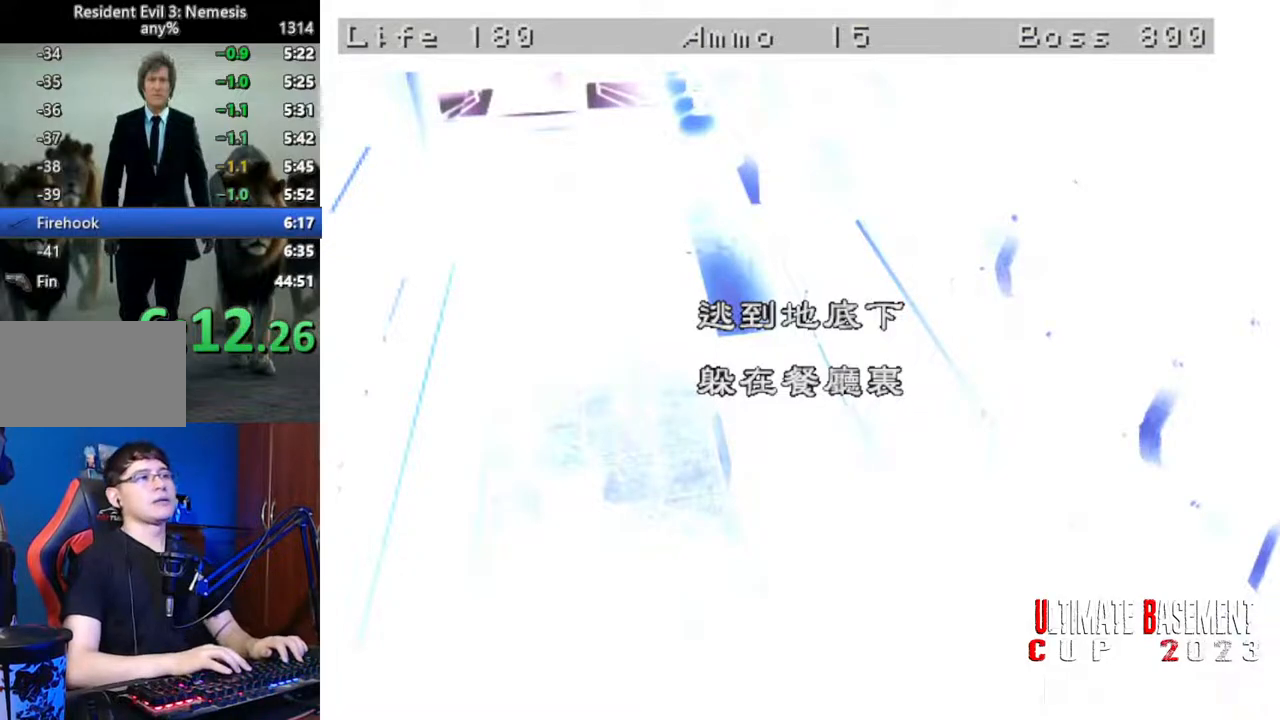
Gameplay with keyboard; each line is a JSON object with the keys held at the frame after it. "events" lists presses ("down") and releases ("up") of "a", "d", "k", "l", "o", "q", "s", "semicolon", "shift", "space" and "w" between this image and that frame as [ms after this image, input, new state], when the widget could be followed in between. No other keys are recorded. Mouse input is not recorded.
{"keys": ["q", "shift"], "events": [[217, "shift", "down"], [450, "q", "down"]]}
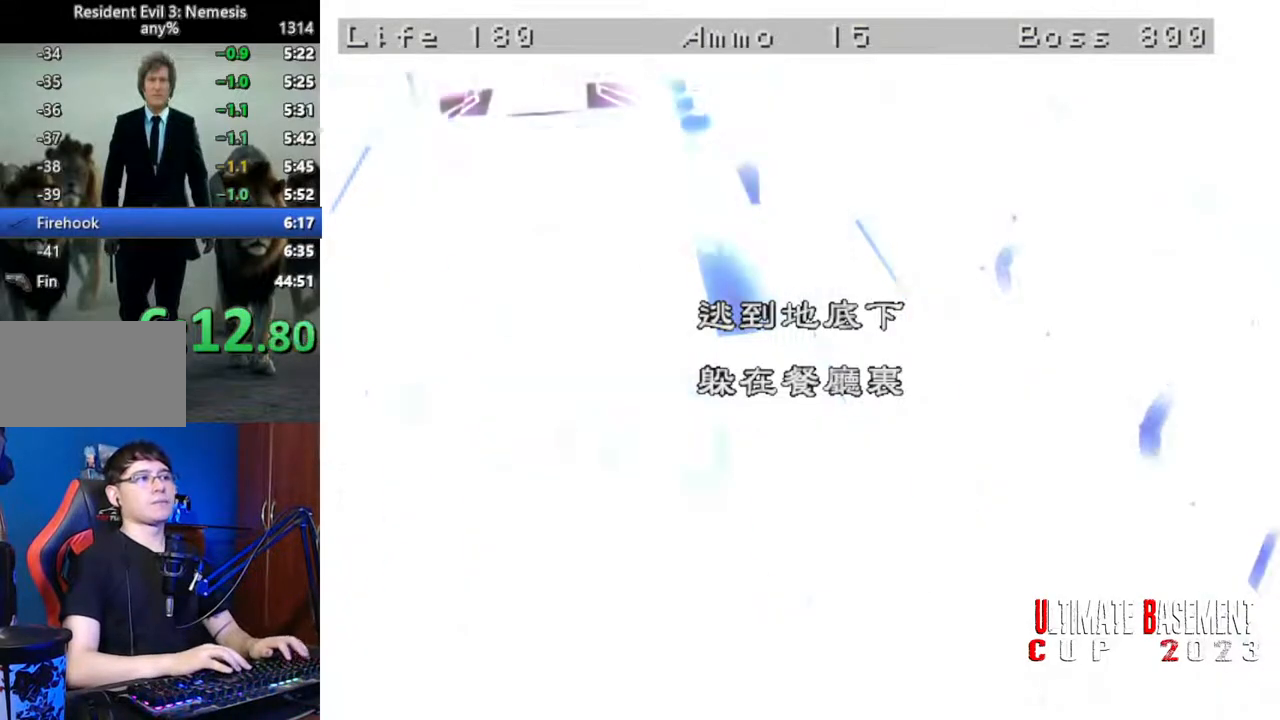
{"keys": ["shift"], "events": [[34, "q", "up"], [34, "semicolon", "down"], [134, "q", "down"], [134, "semicolon", "up"], [234, "q", "up"], [234, "semicolon", "down"], [267, "semicolon", "up"], [367, "semicolon", "down"], [417, "semicolon", "up"]]}
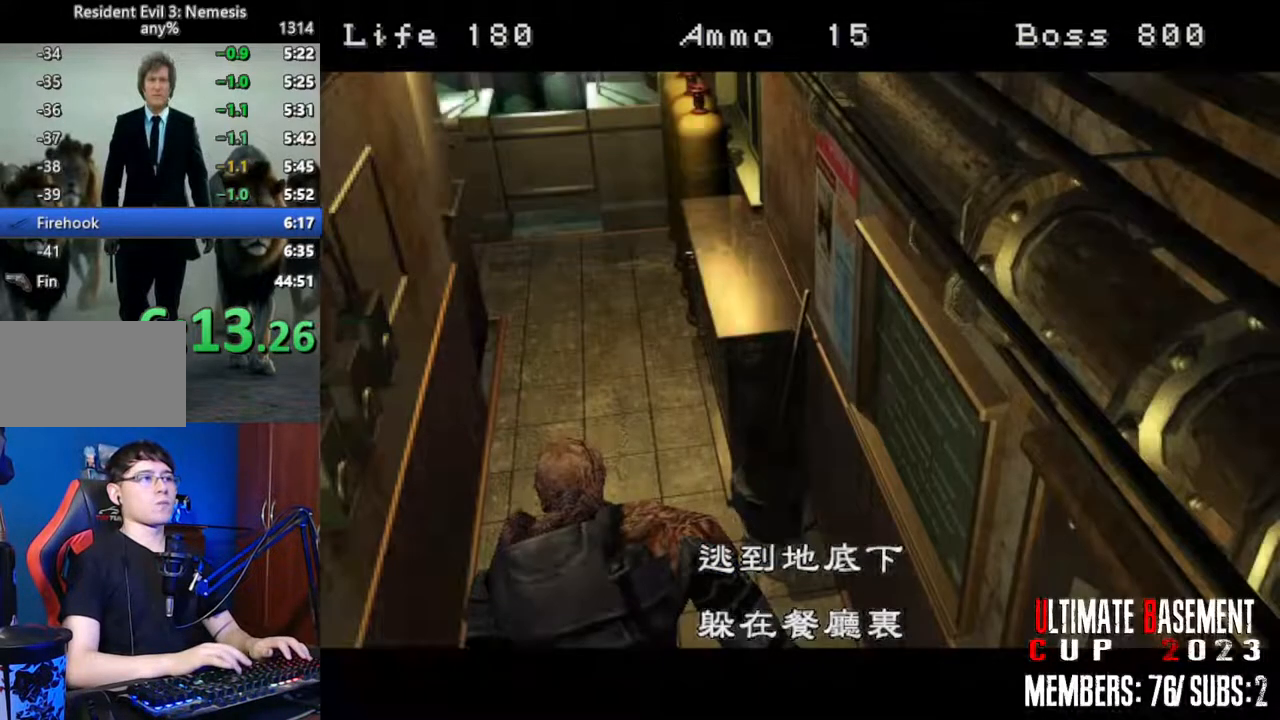
{"keys": [], "events": [[50, "semicolon", "down"], [100, "semicolon", "up"], [150, "semicolon", "down"], [284, "semicolon", "up"], [334, "semicolon", "down"], [434, "semicolon", "up"], [484, "shift", "up"]]}
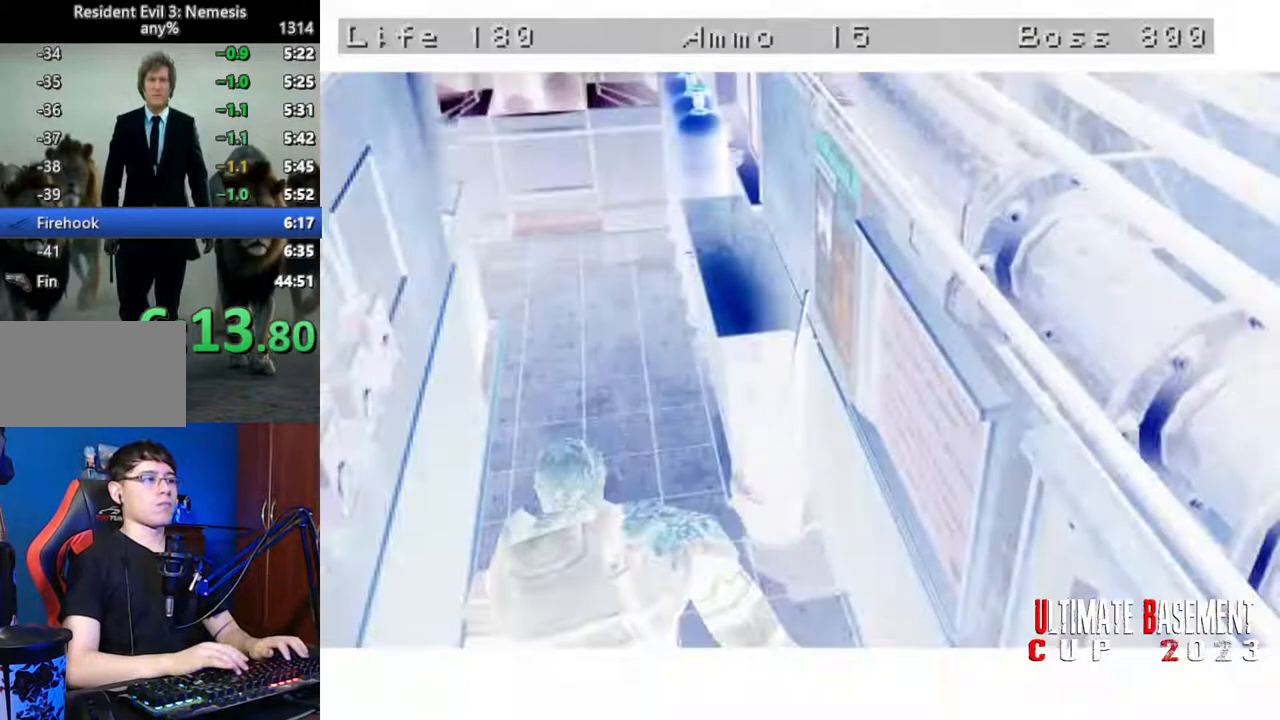
{"keys": [], "events": [[17, "space", "down"], [117, "space", "up"], [250, "space", "down"], [300, "space", "up"], [400, "space", "down"], [484, "space", "up"]]}
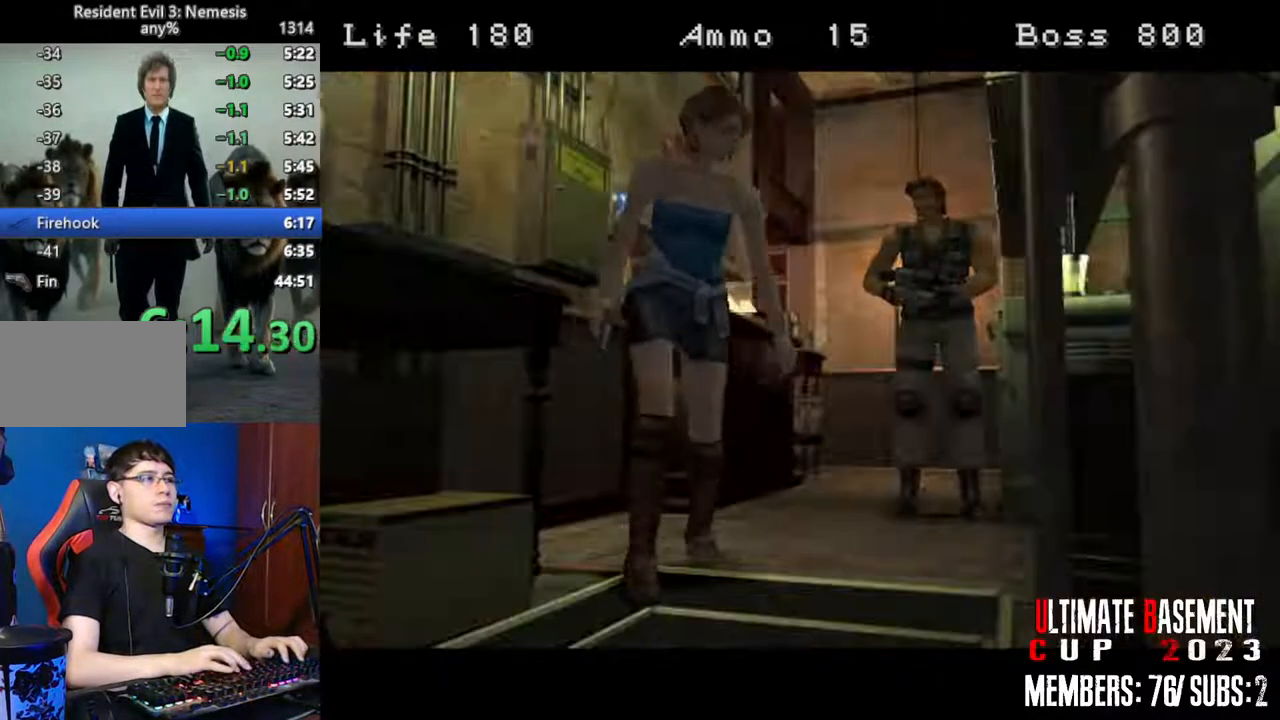
{"keys": [], "events": [[184, "space", "down"], [267, "space", "up"]]}
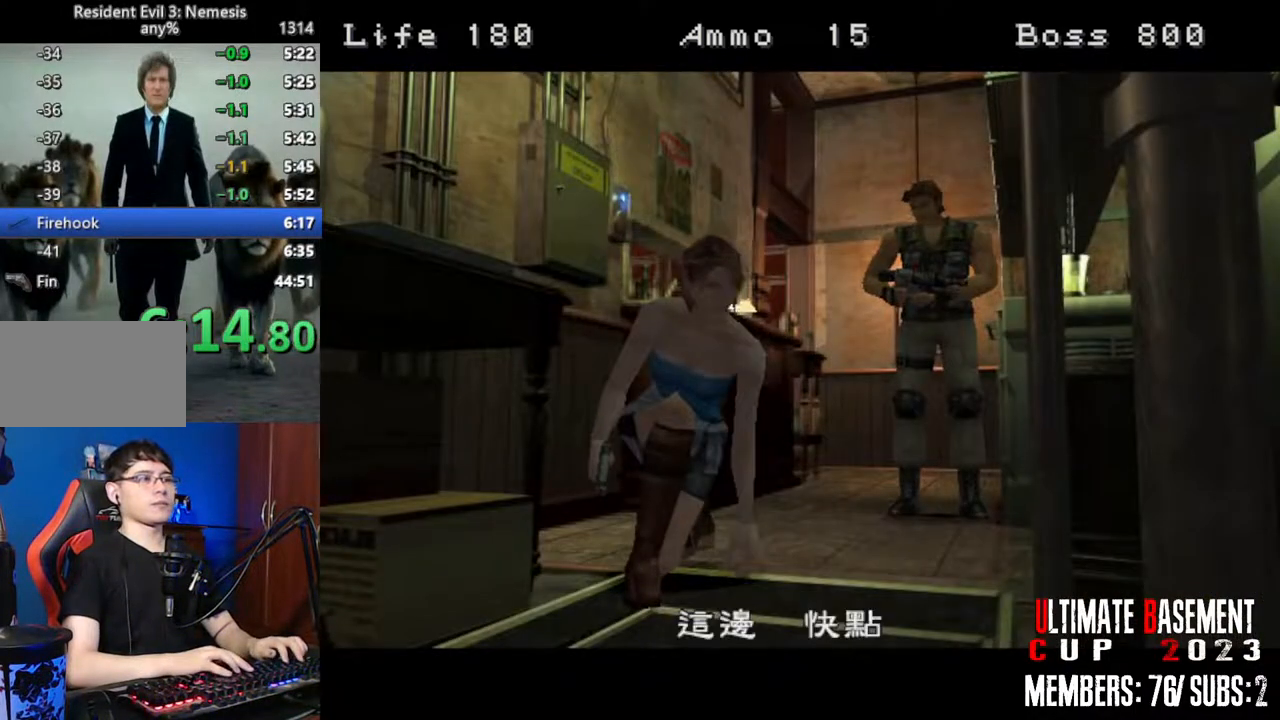
{"keys": [], "events": []}
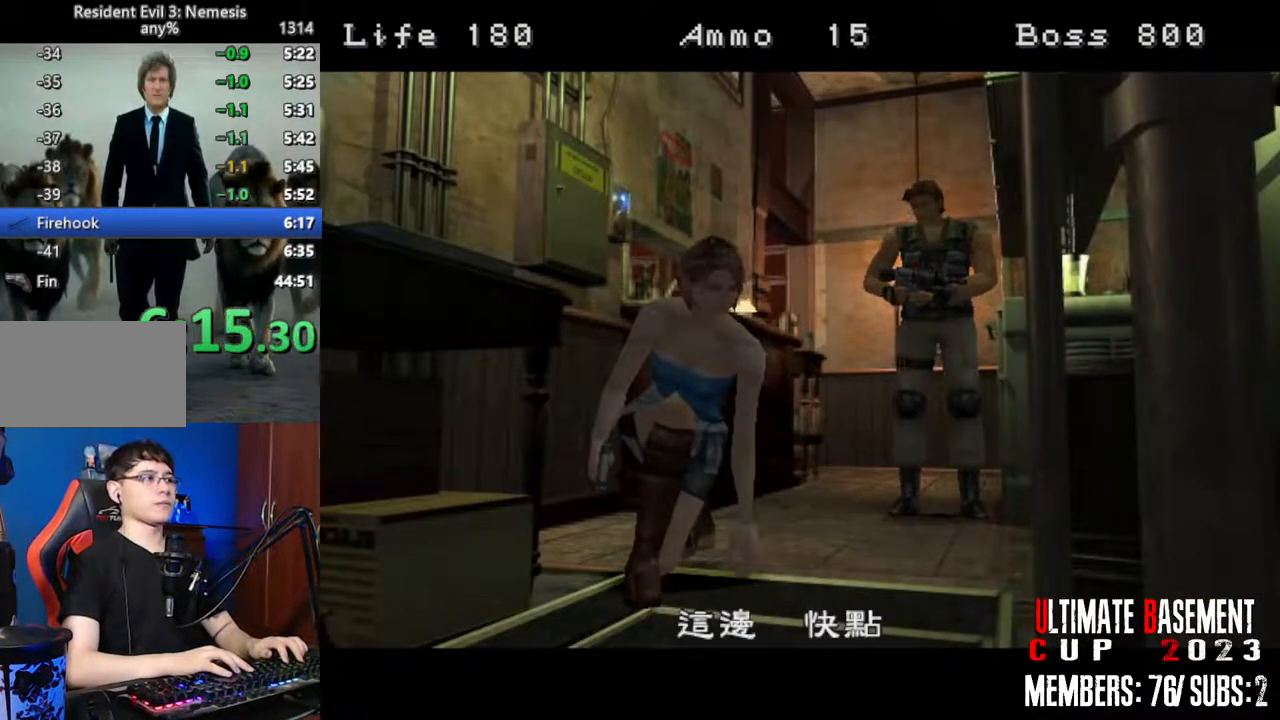
{"keys": [], "events": []}
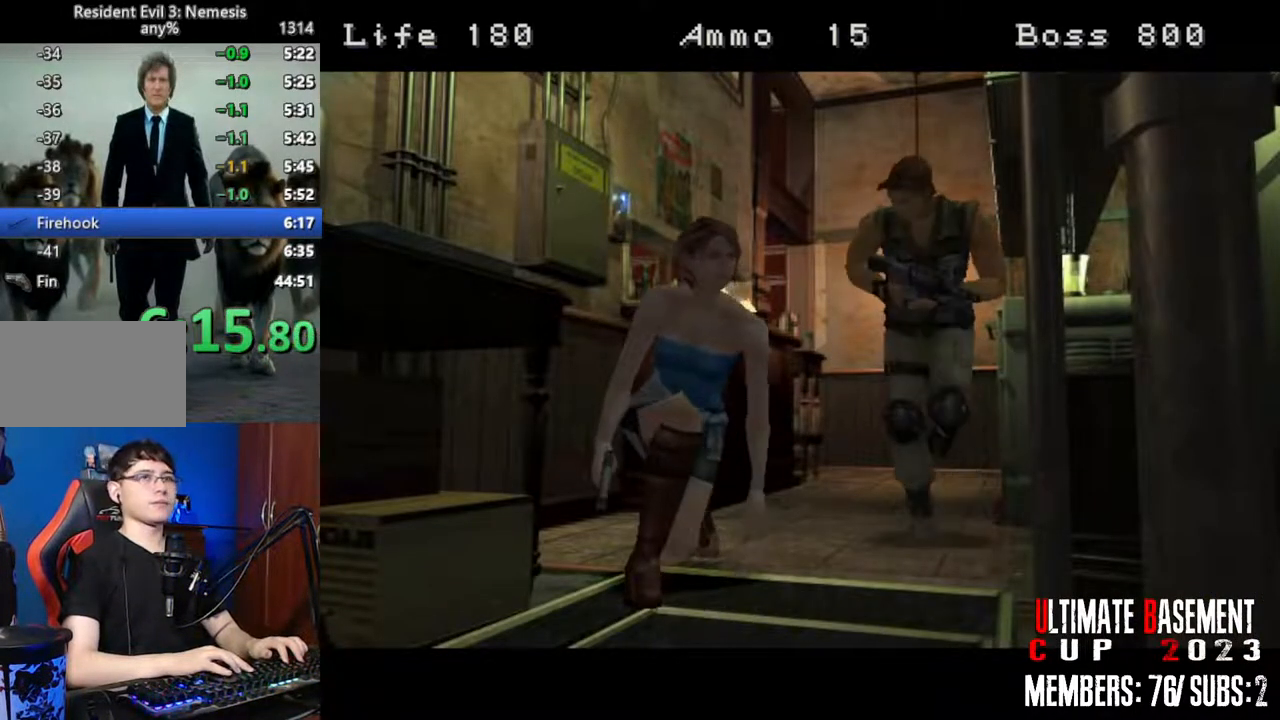
{"keys": [], "events": []}
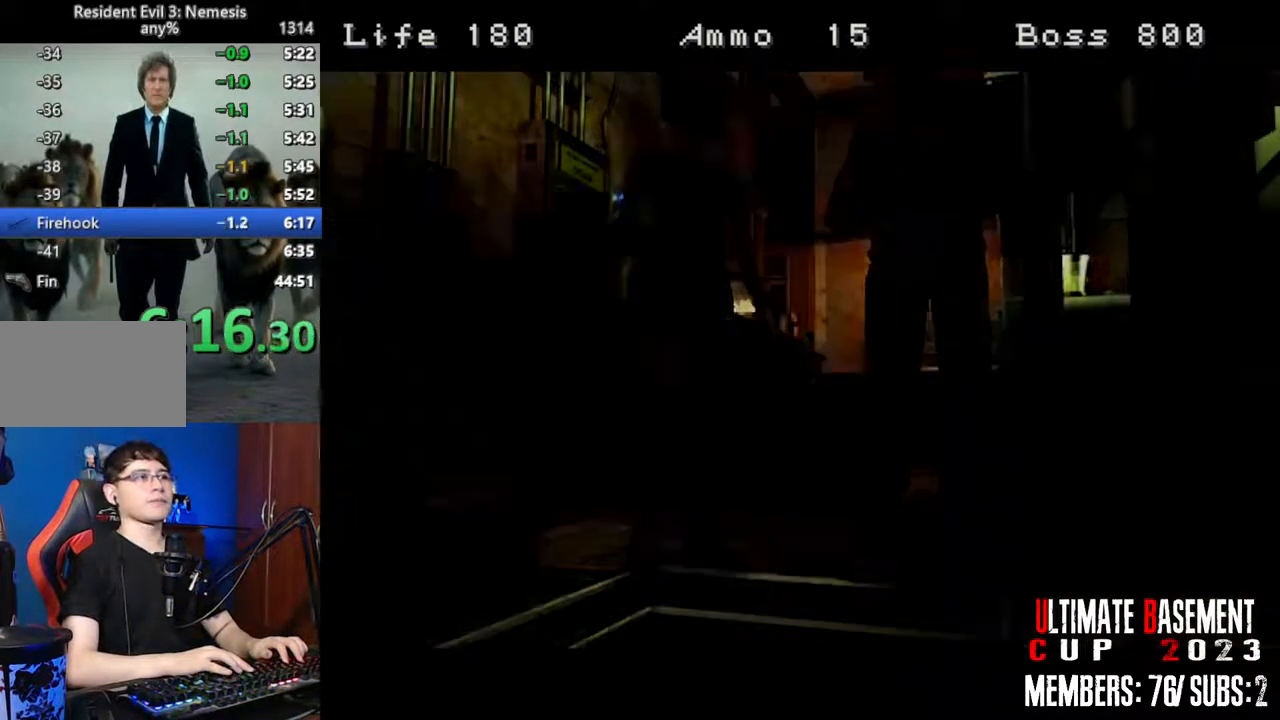
{"keys": [], "events": []}
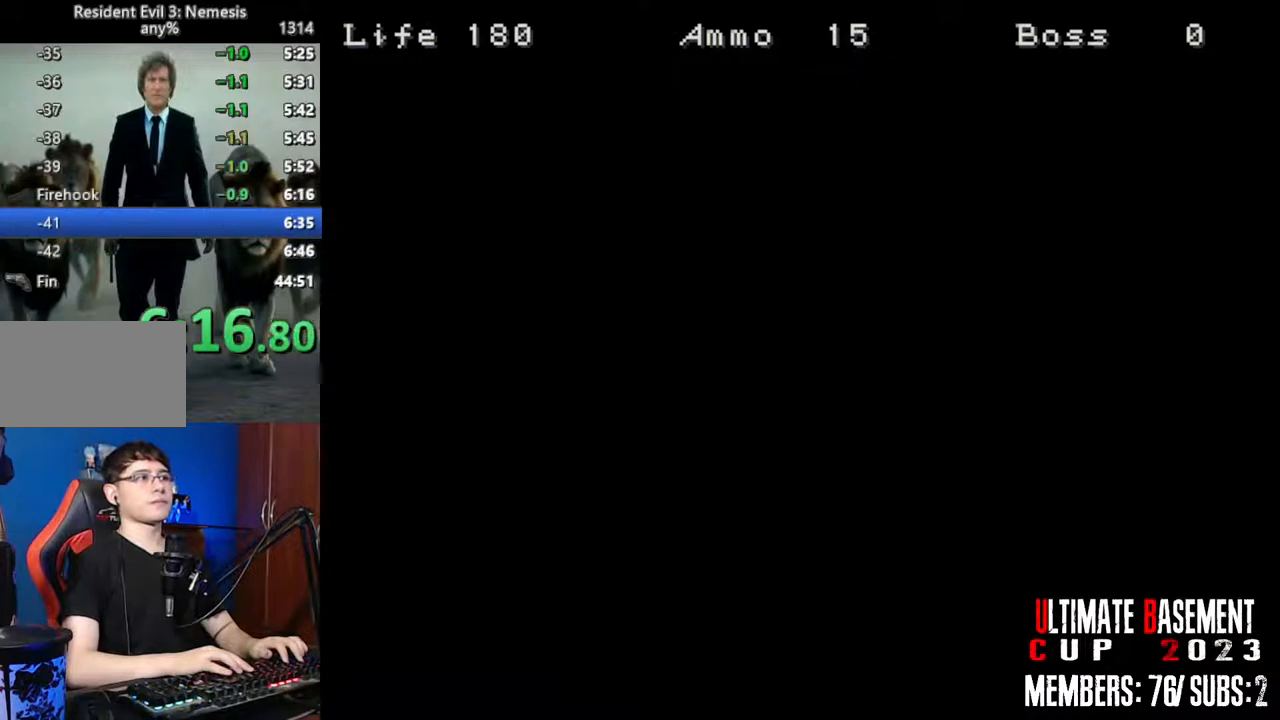
{"keys": [], "events": []}
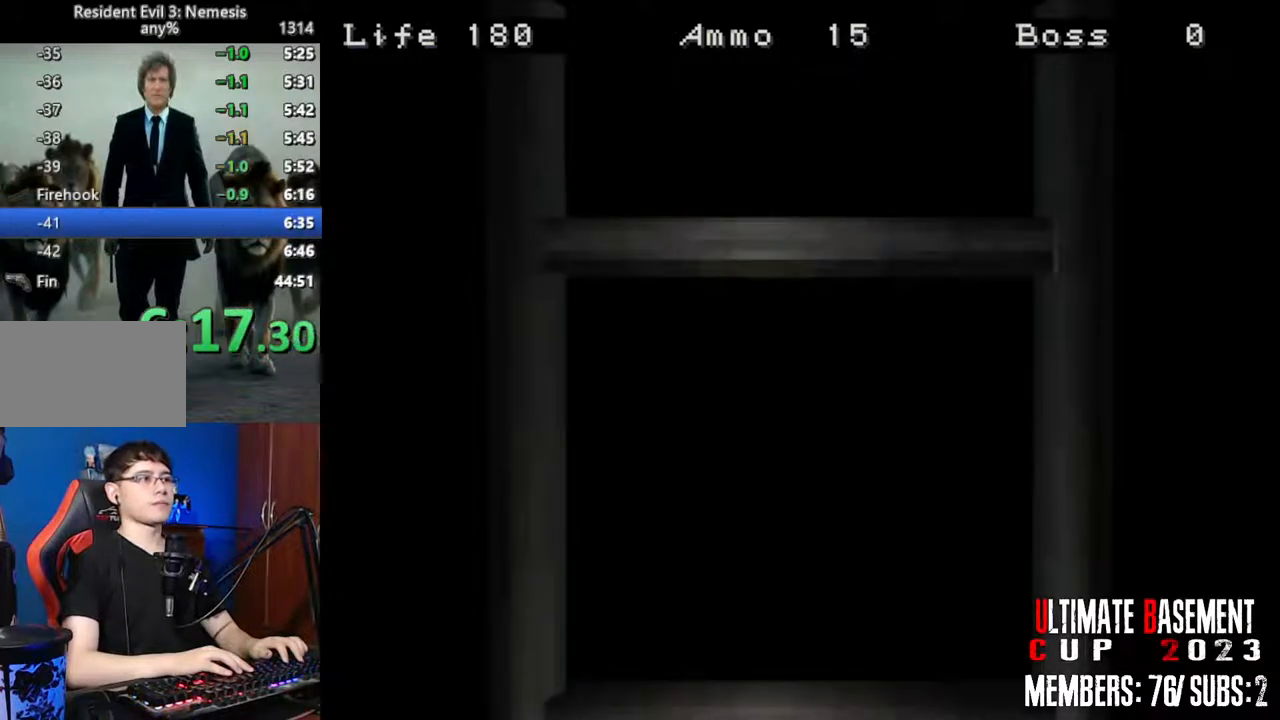
{"keys": [], "events": [[184, "space", "down"], [267, "space", "up"], [367, "space", "down"], [467, "space", "up"]]}
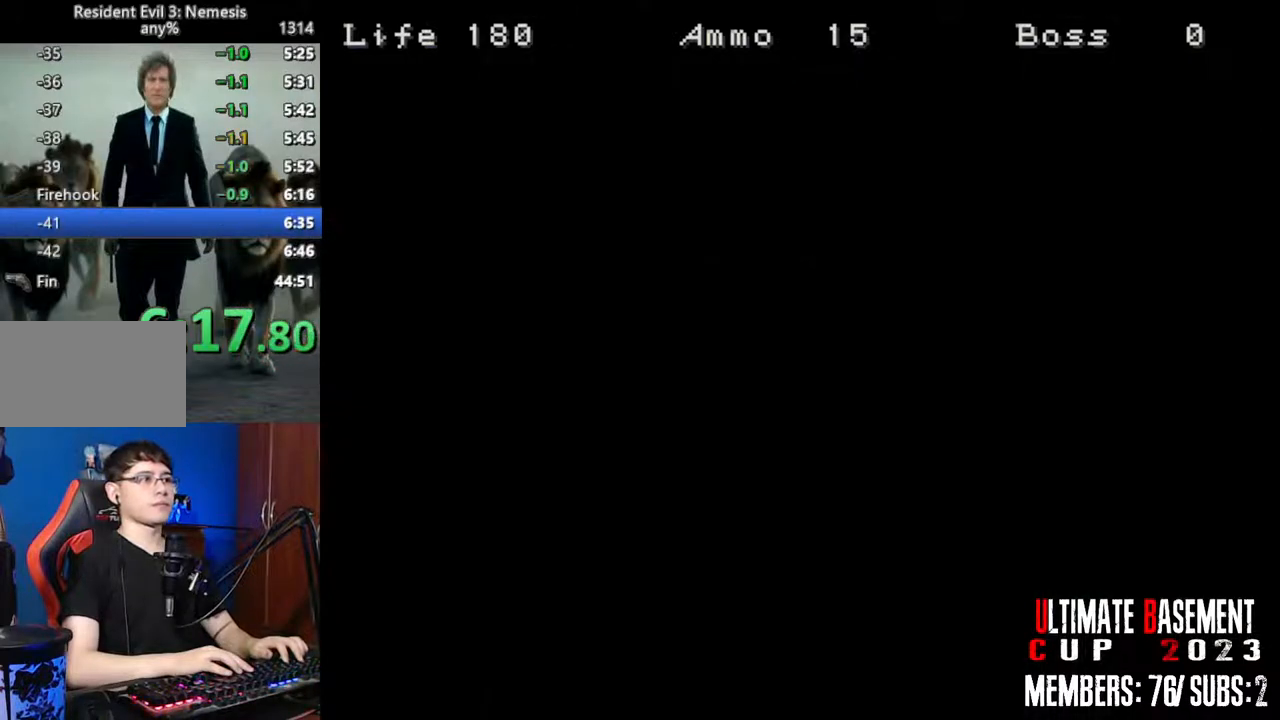
{"keys": [], "events": [[50, "space", "down"], [150, "space", "up"], [234, "space", "down"], [284, "space", "up"], [384, "space", "down"], [467, "space", "up"]]}
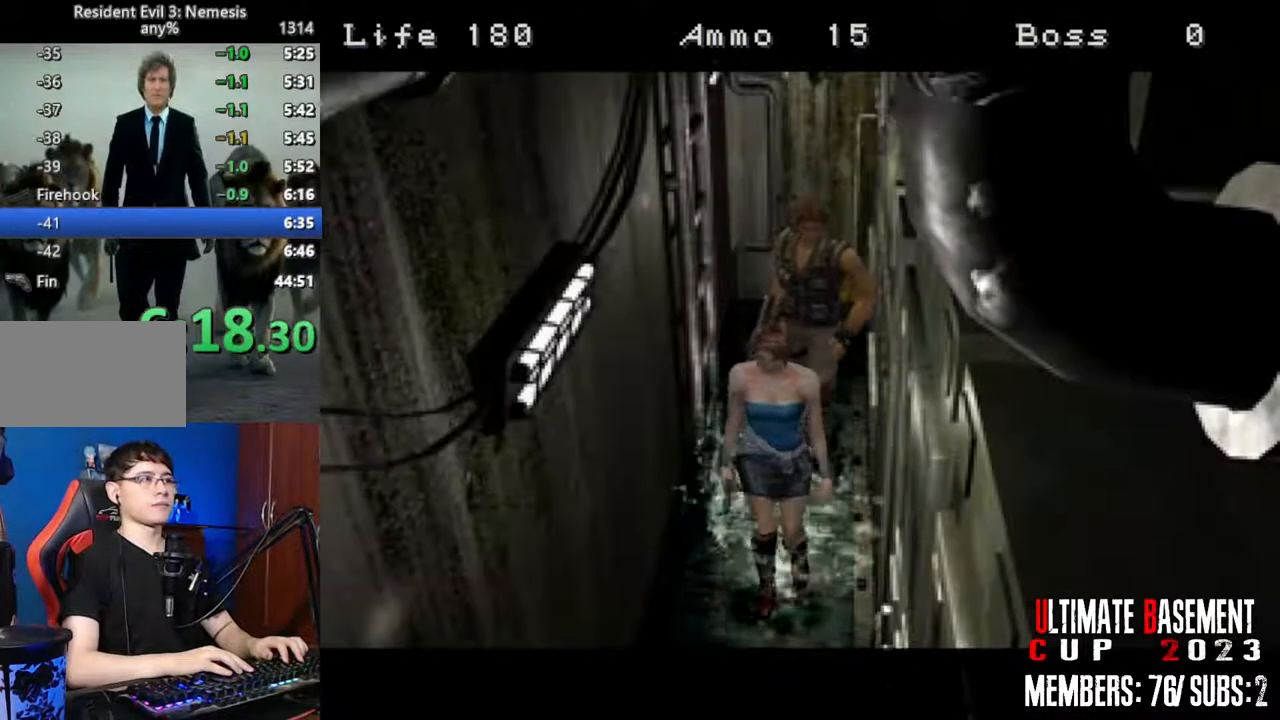
{"keys": [], "events": [[67, "space", "down"], [167, "space", "up"], [300, "space", "down"], [450, "space", "up"]]}
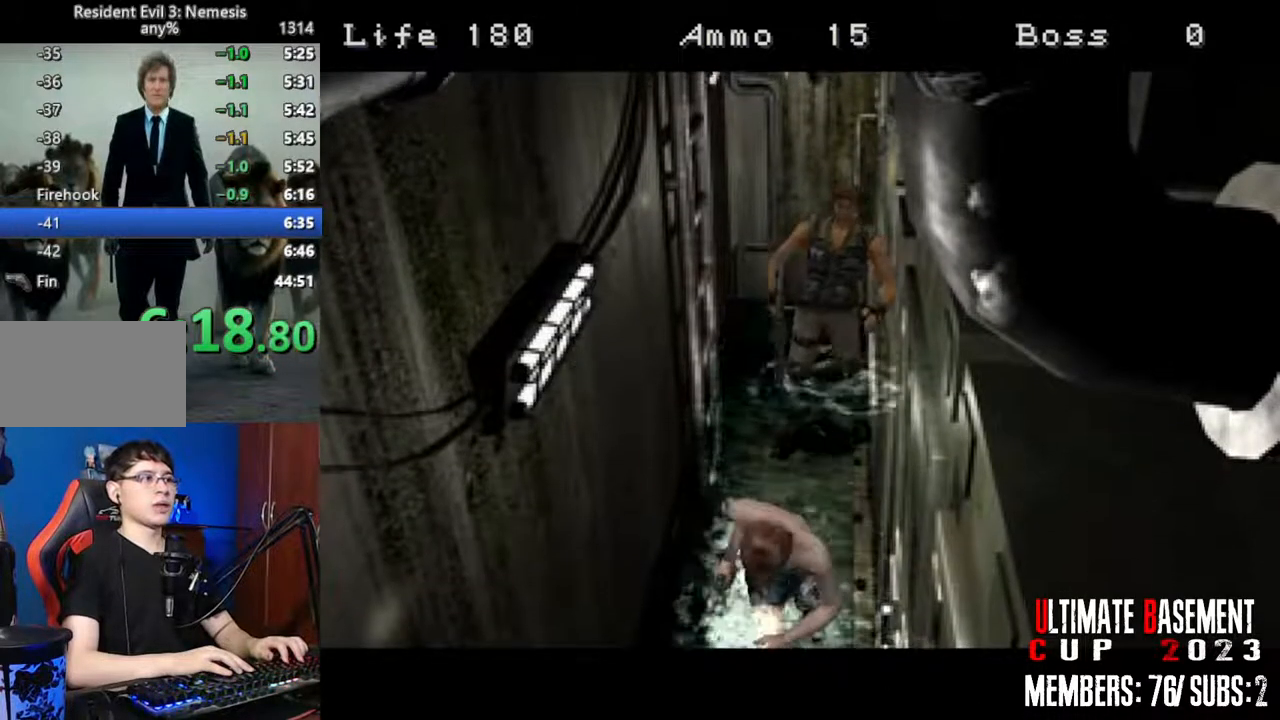
{"keys": [], "events": [[34, "space", "down"], [134, "space", "up"], [267, "space", "down"], [367, "space", "up"]]}
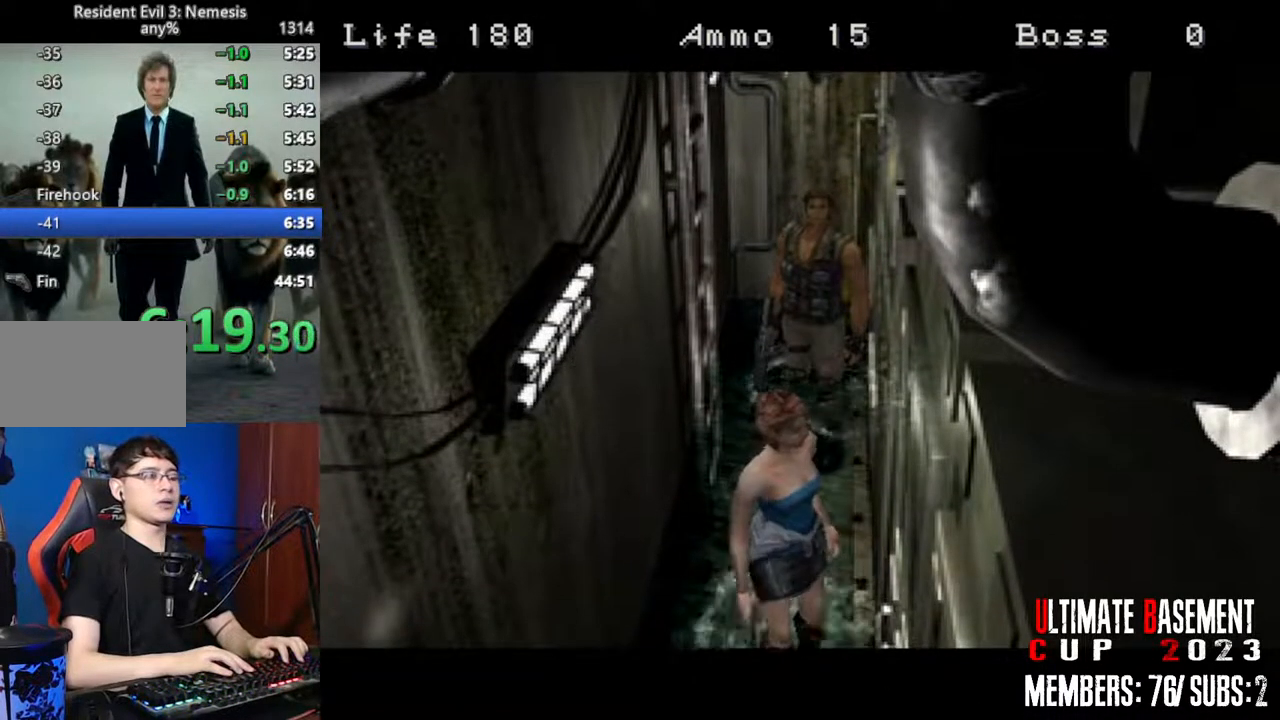
{"keys": [], "events": []}
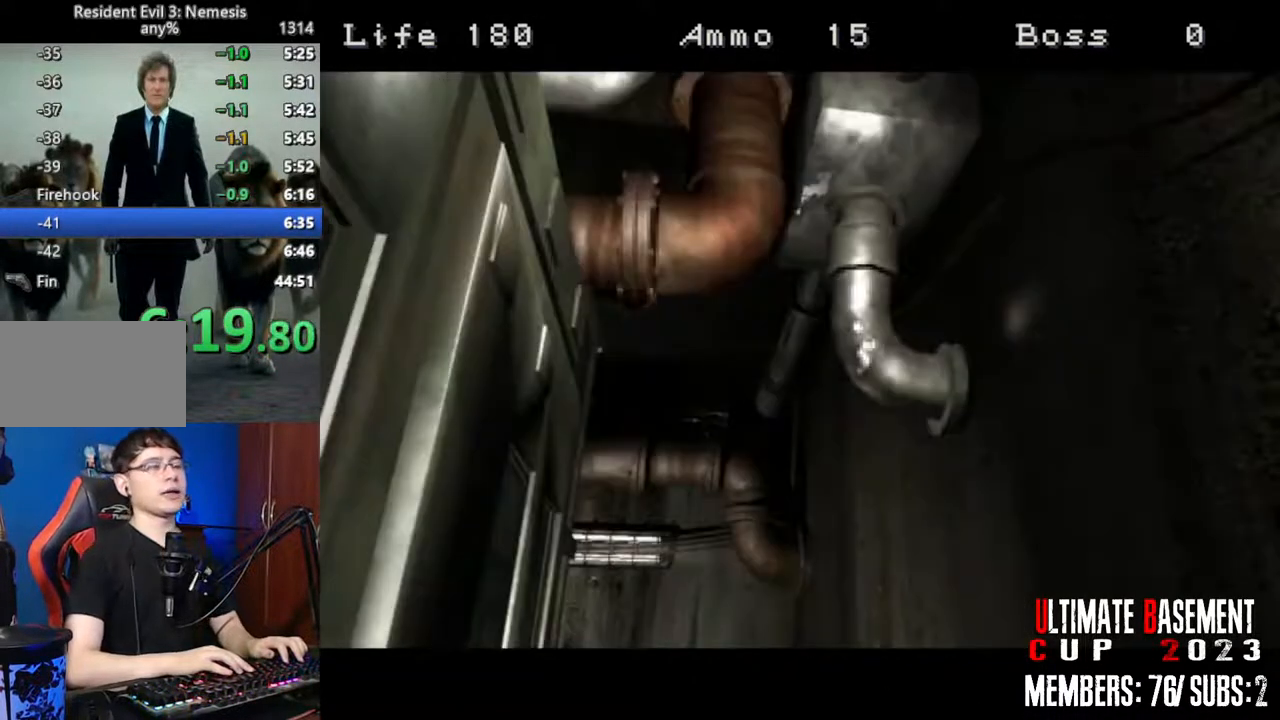
{"keys": [], "events": []}
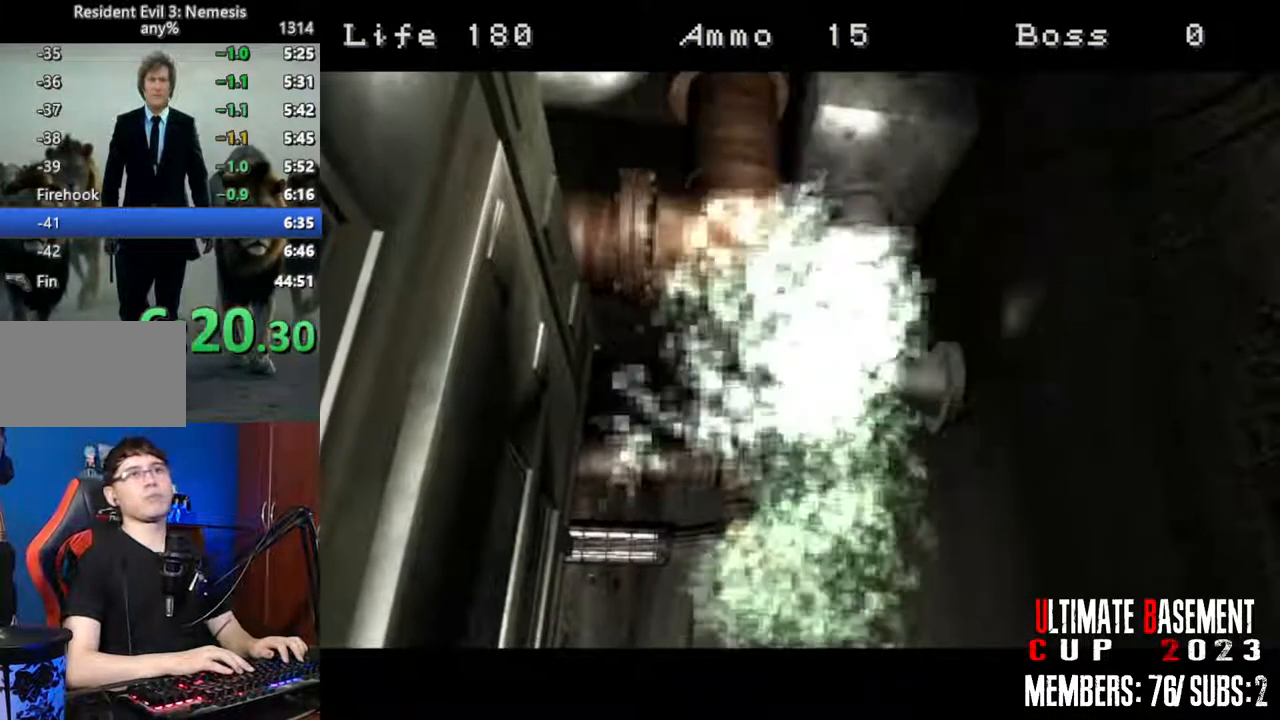
{"keys": [], "events": []}
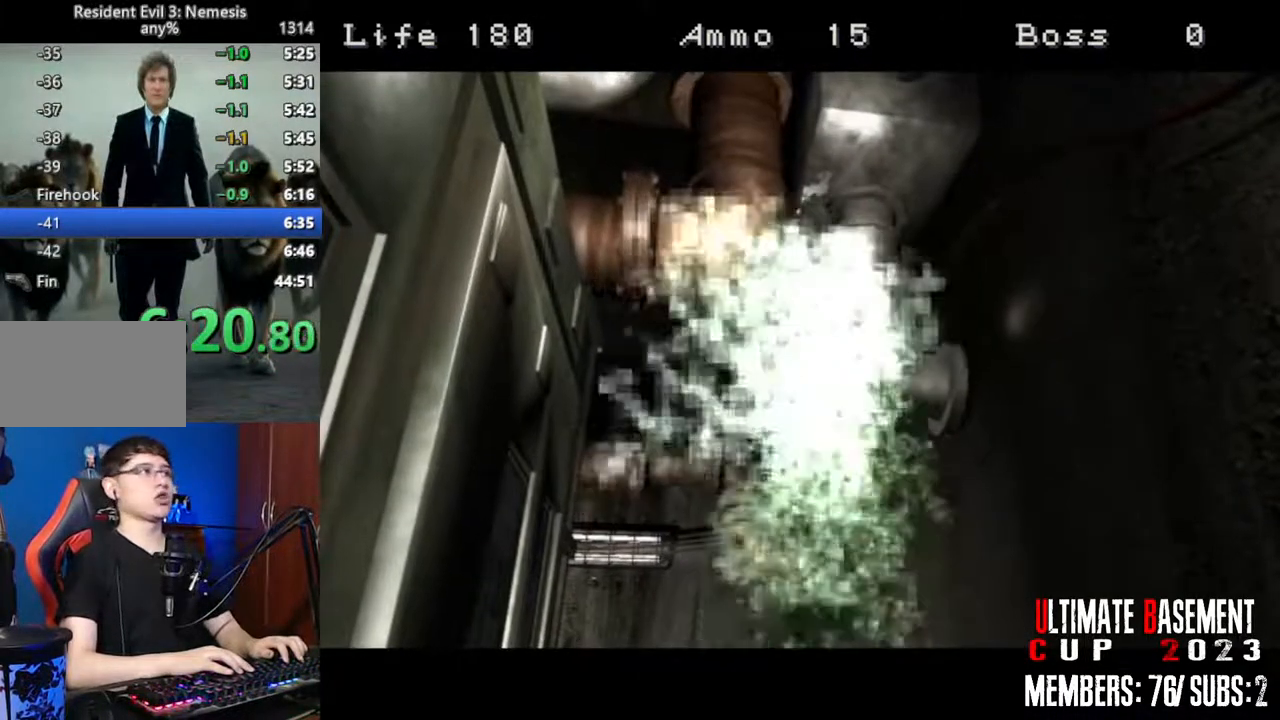
{"keys": [], "events": []}
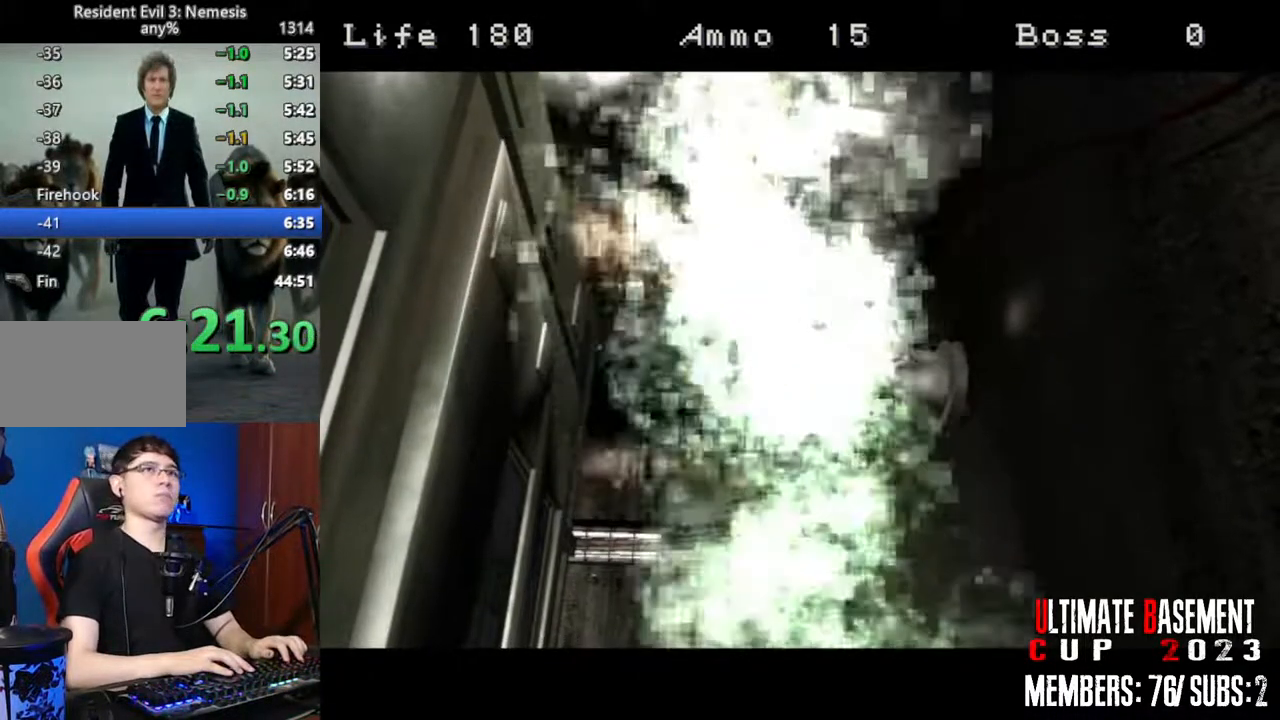
{"keys": ["shift"], "events": [[117, "shift", "down"]]}
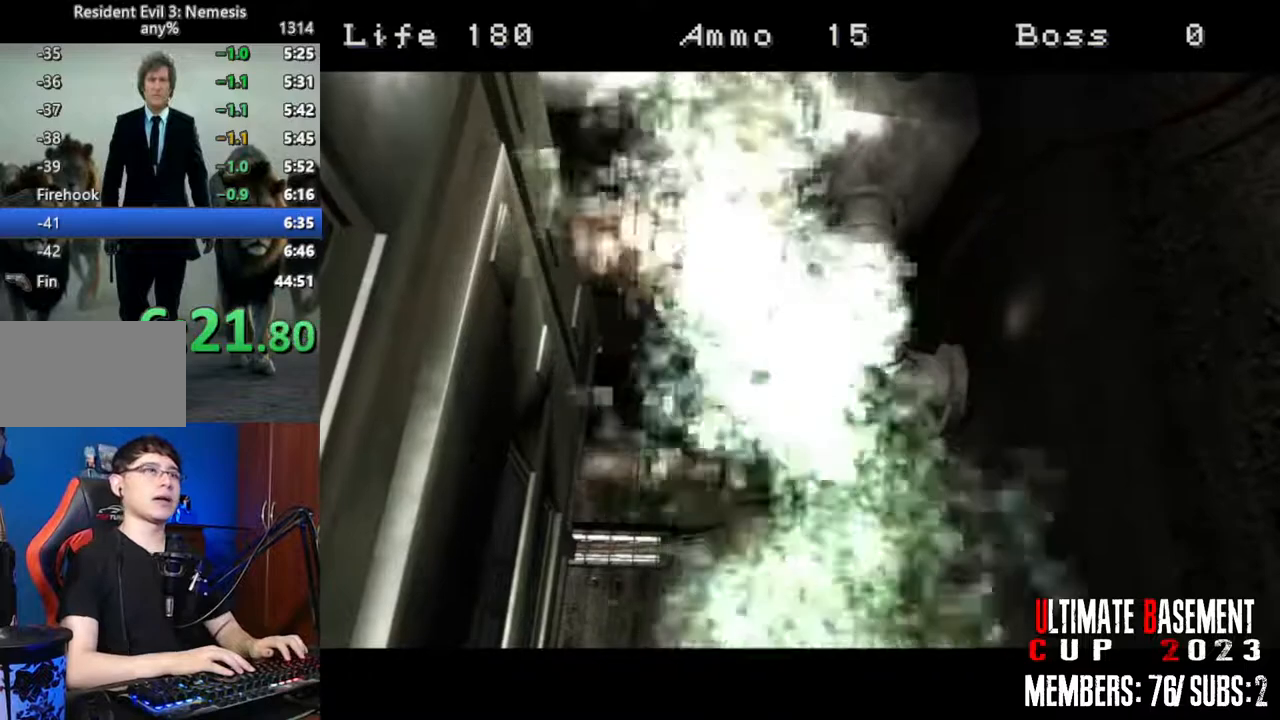
{"keys": ["shift", "w"], "events": [[134, "w", "down"]]}
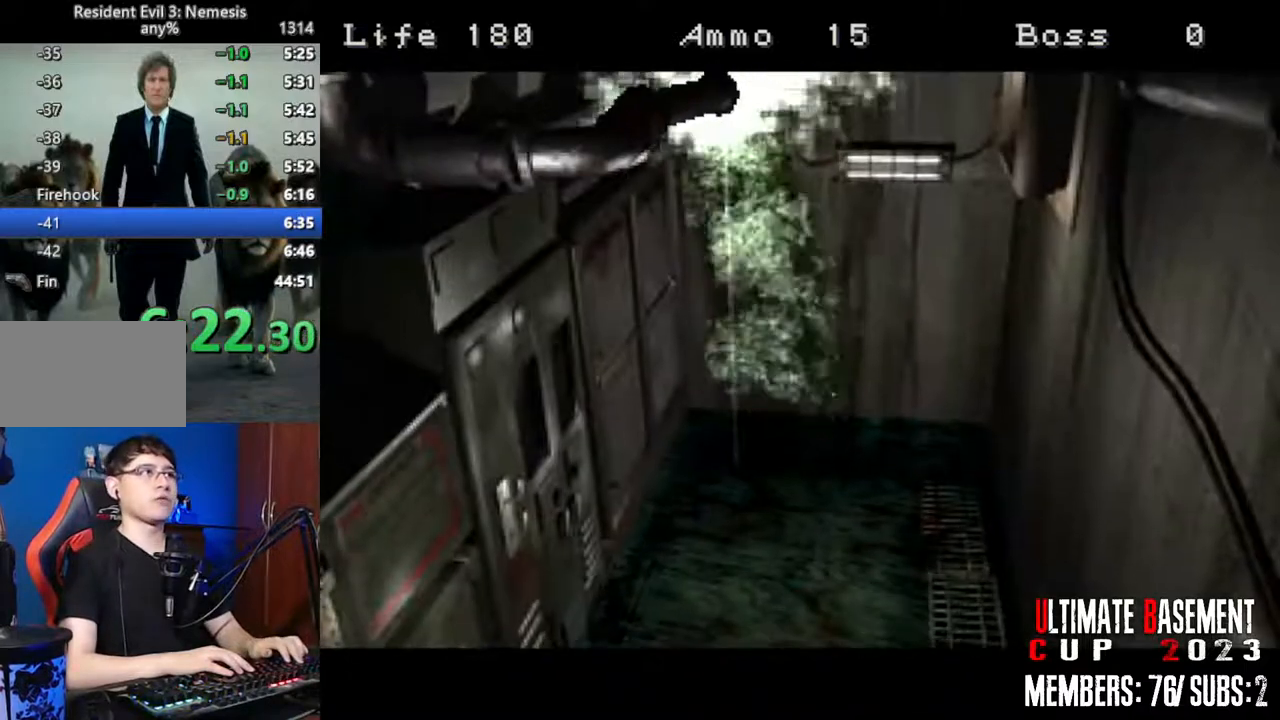
{"keys": ["shift", "w"], "events": []}
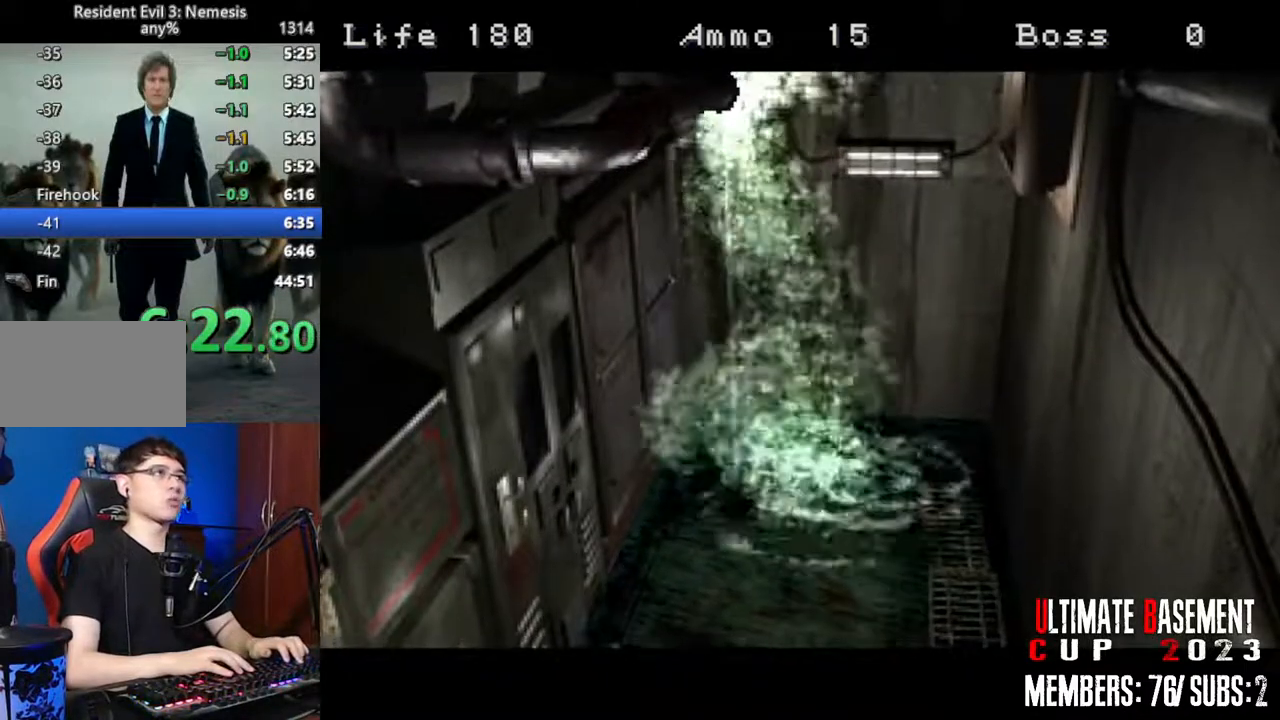
{"keys": ["d", "shift", "w"], "events": [[484, "d", "down"]]}
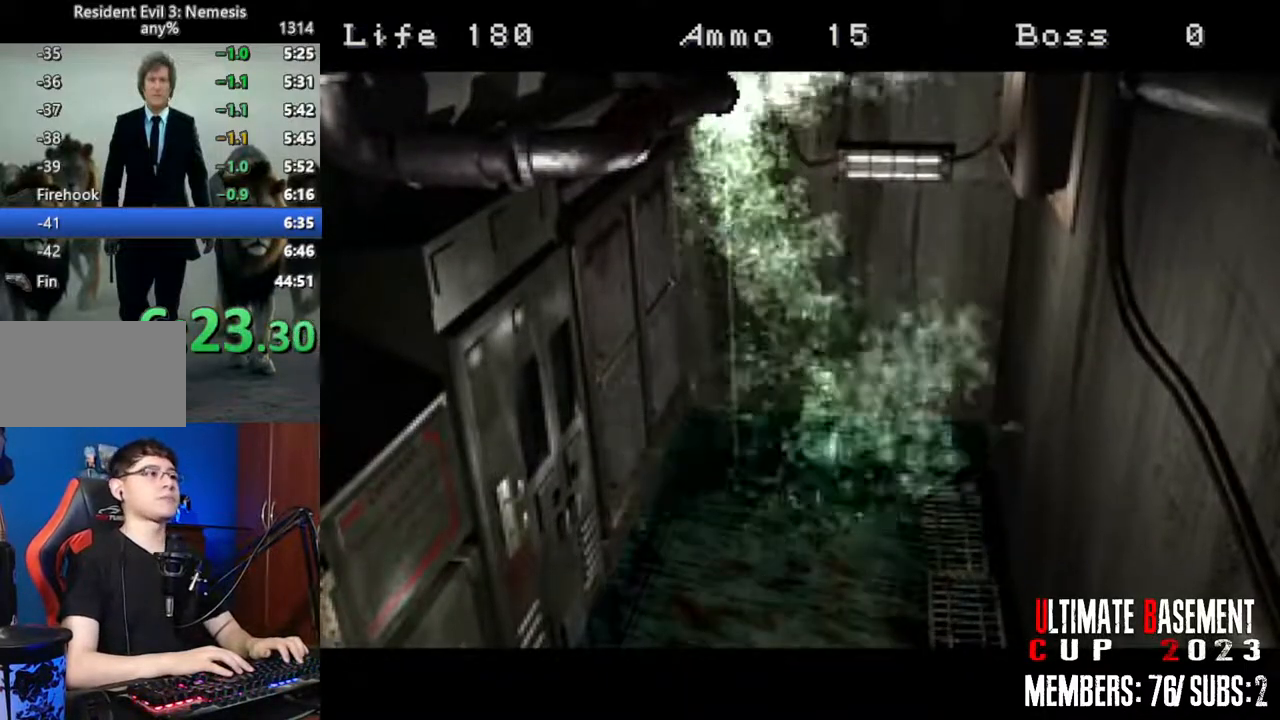
{"keys": ["shift", "w"], "events": [[84, "d", "up"], [317, "d", "down"], [417, "d", "up"]]}
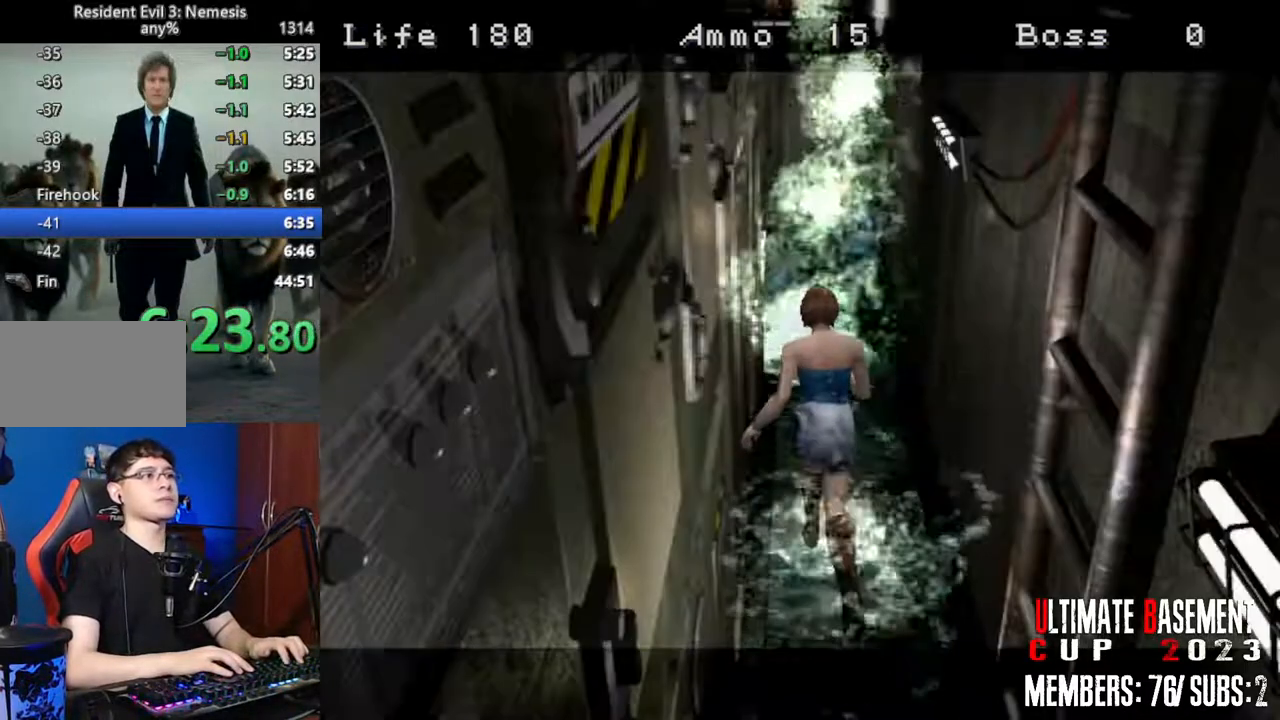
{"keys": ["shift", "w"], "events": [[384, "d", "down"], [434, "d", "up"]]}
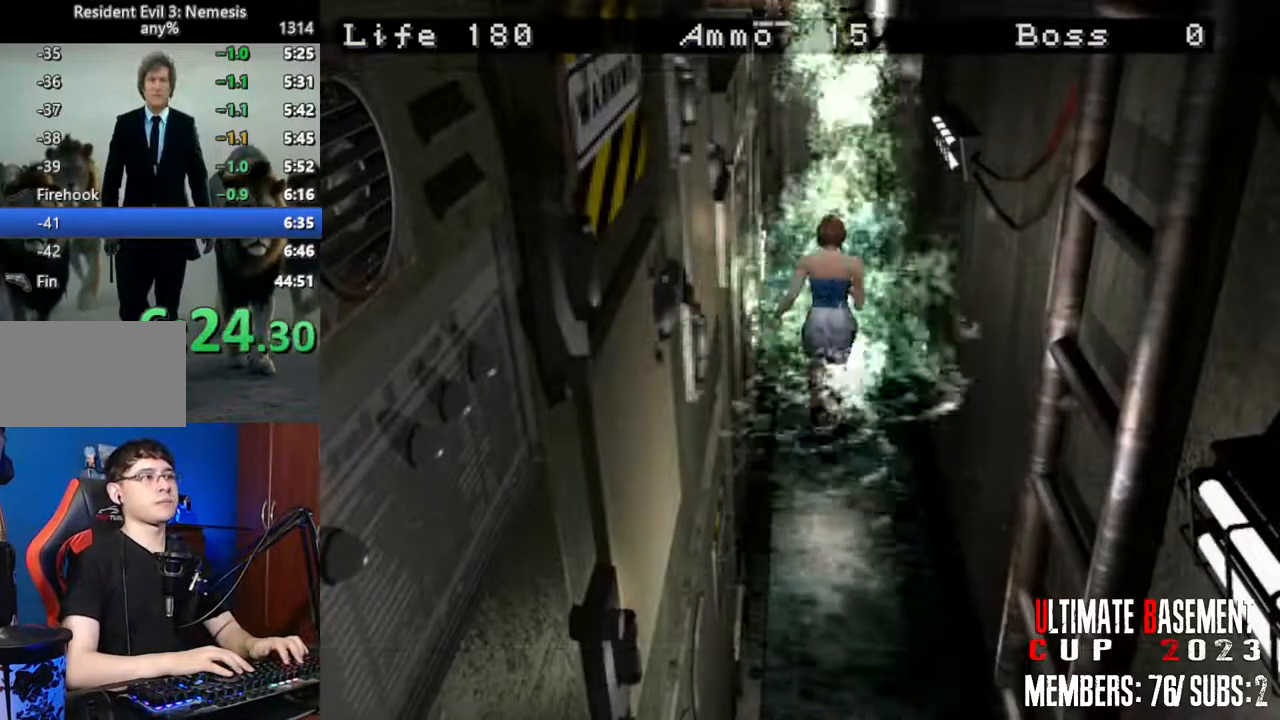
{"keys": ["a", "shift", "w"], "events": [[400, "a", "down"]]}
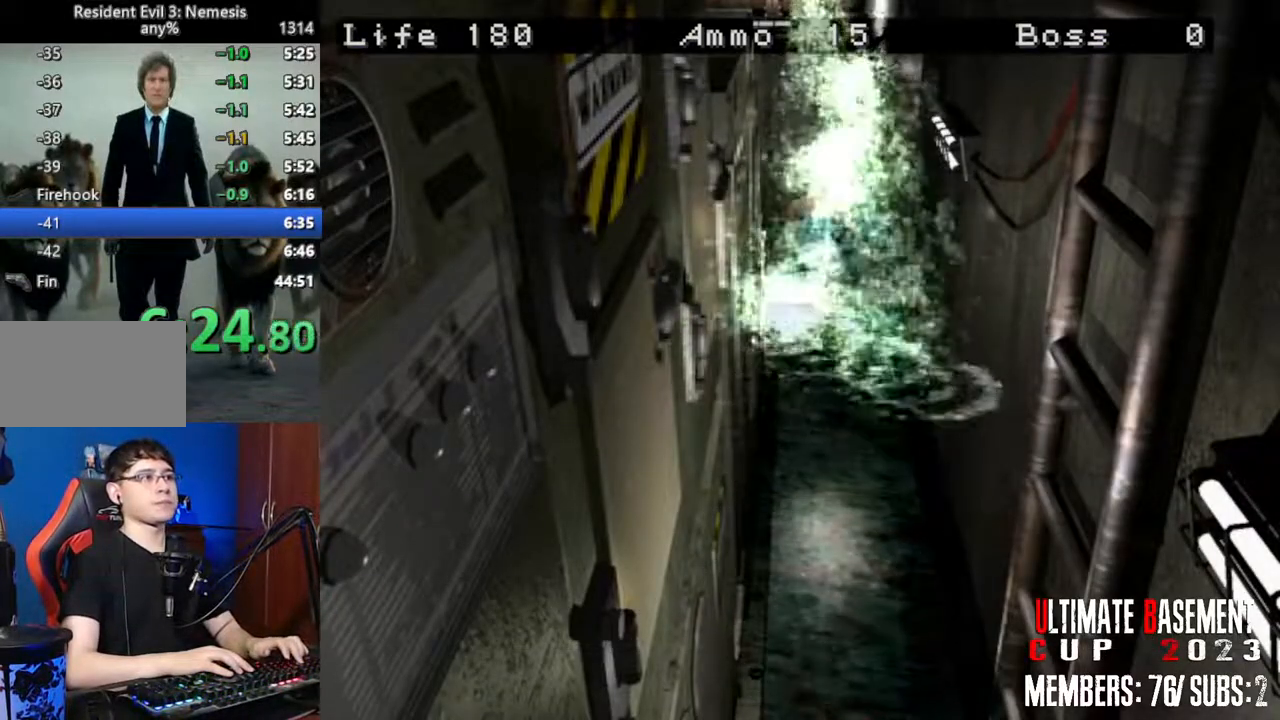
{"keys": ["shift", "w"], "events": [[317, "a", "up"]]}
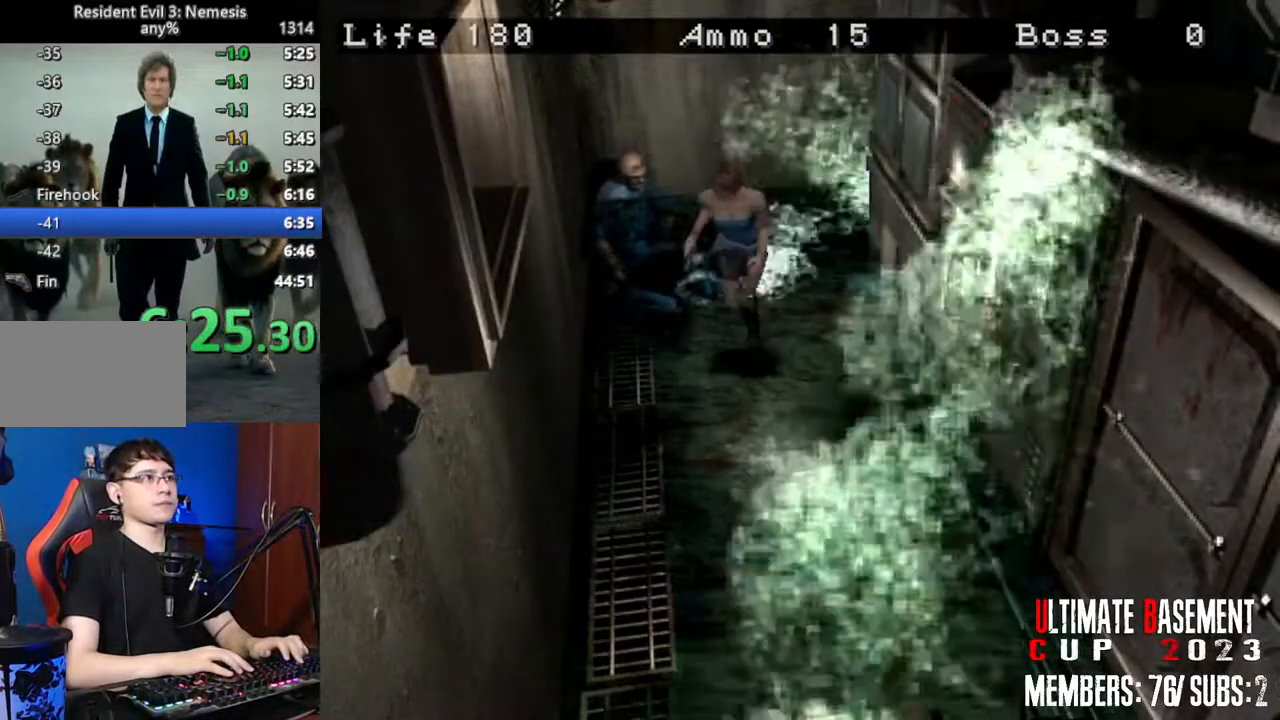
{"keys": ["shift", "w"], "events": [[150, "a", "down"], [200, "a", "up"]]}
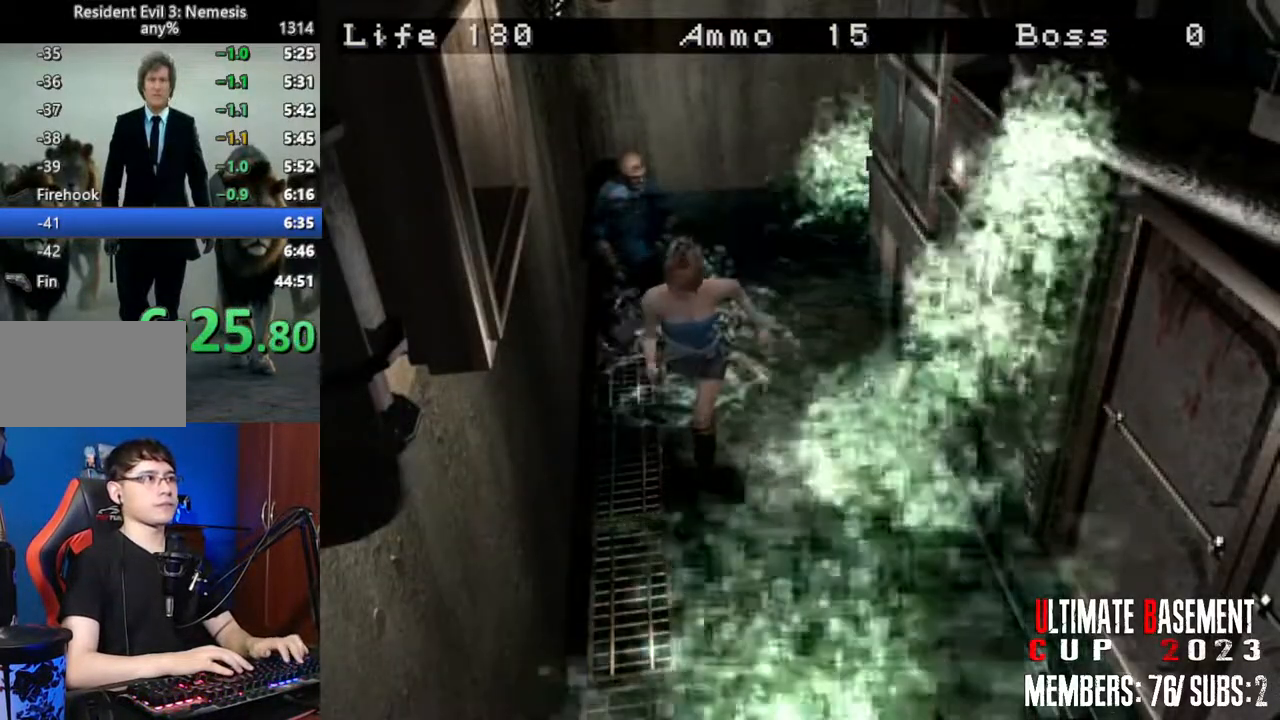
{"keys": ["d", "shift", "w"], "events": [[217, "d", "down"], [217, "semicolon", "down"], [300, "d", "up"], [300, "semicolon", "up"], [400, "d", "down"], [400, "semicolon", "down"], [450, "semicolon", "up"]]}
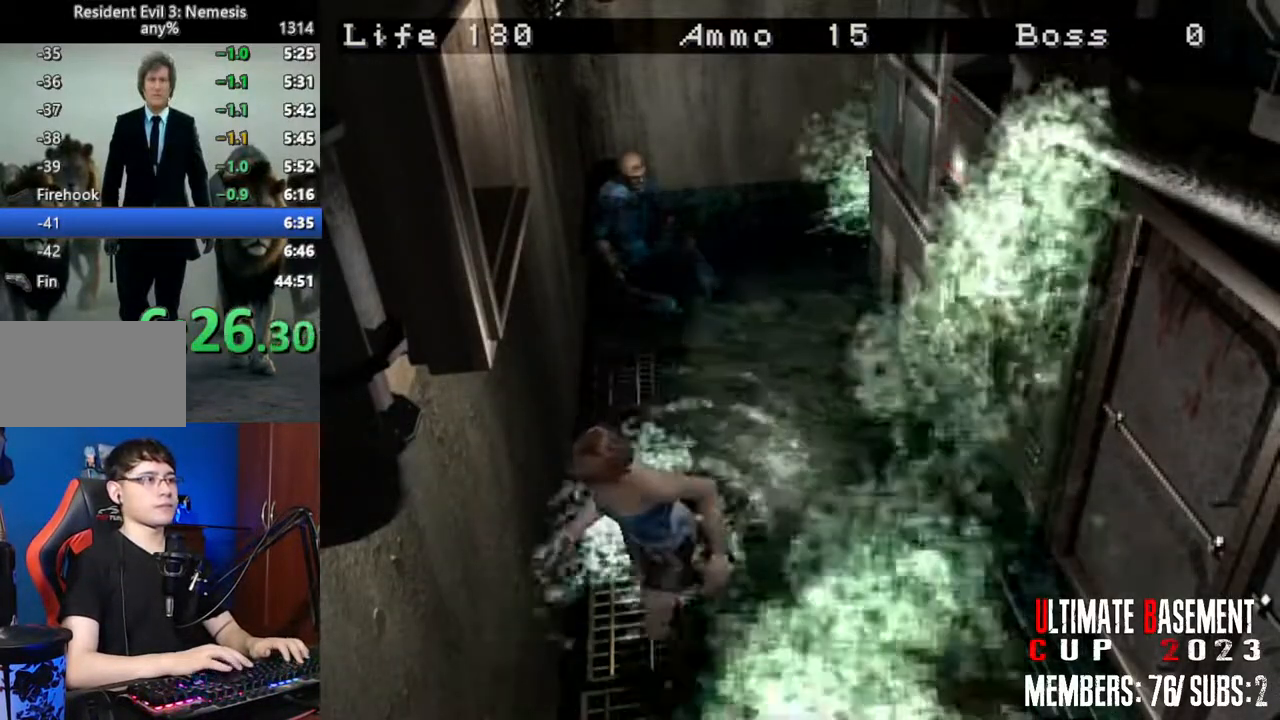
{"keys": ["shift"], "events": [[34, "d", "up"], [84, "d", "down"], [84, "q", "down"], [84, "semicolon", "down"], [134, "semicolon", "up"], [217, "q", "up"], [217, "semicolon", "down"], [267, "d", "up"], [317, "q", "down"], [317, "semicolon", "up"], [367, "q", "up"], [367, "w", "up"], [417, "semicolon", "down"], [467, "q", "down"], [467, "semicolon", "up"], [500, "q", "up"]]}
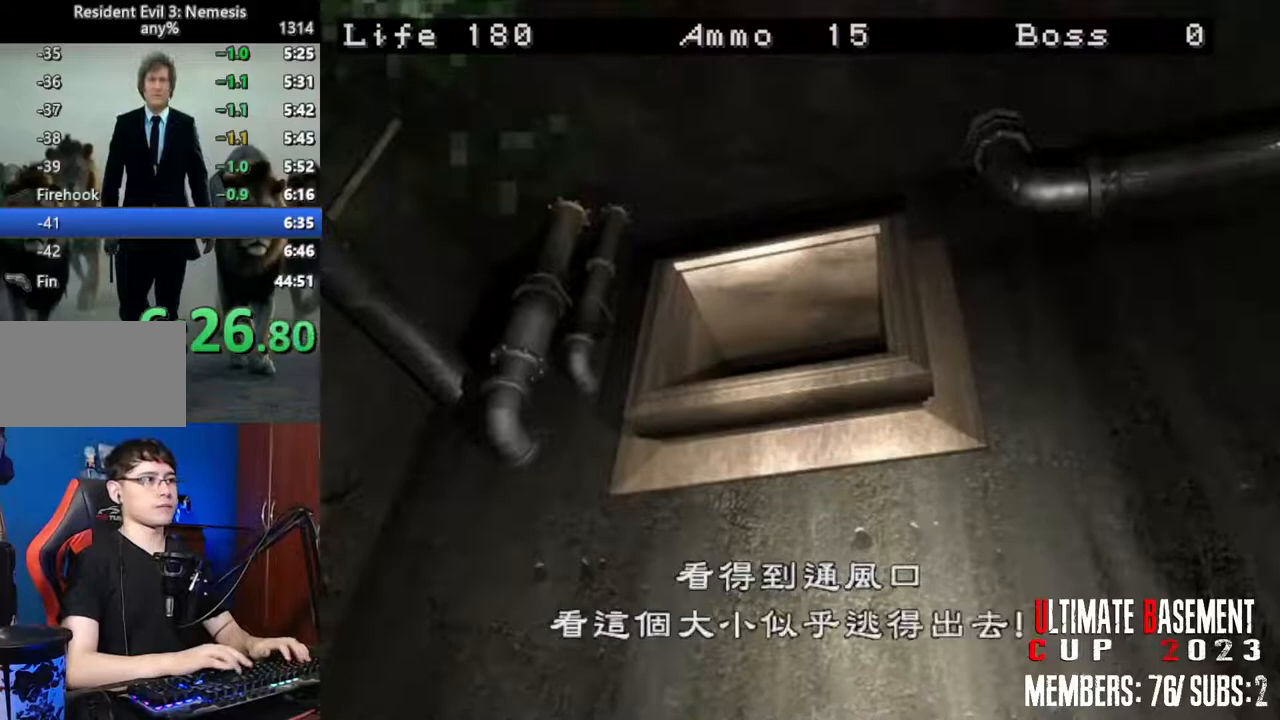
{"keys": ["q", "shift"], "events": [[100, "q", "down"], [100, "semicolon", "down"], [150, "semicolon", "up"], [234, "semicolon", "down"], [284, "q", "up"], [284, "semicolon", "up"], [334, "q", "down"], [434, "q", "up"], [434, "semicolon", "down"], [467, "q", "down"], [467, "semicolon", "up"]]}
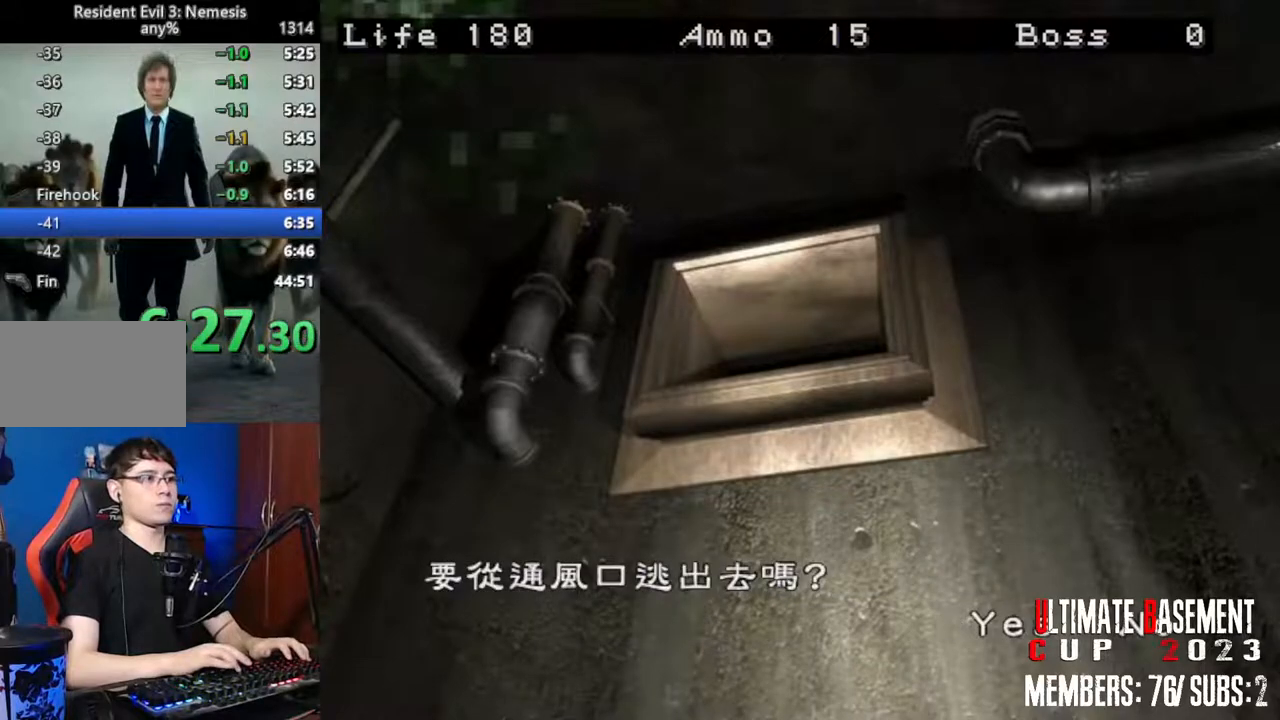
{"keys": [], "events": [[67, "q", "up"], [67, "semicolon", "down"], [117, "semicolon", "up"], [167, "q", "down"], [200, "q", "up"], [250, "semicolon", "down"], [300, "q", "down"], [300, "semicolon", "up"], [400, "q", "up"], [484, "shift", "up"]]}